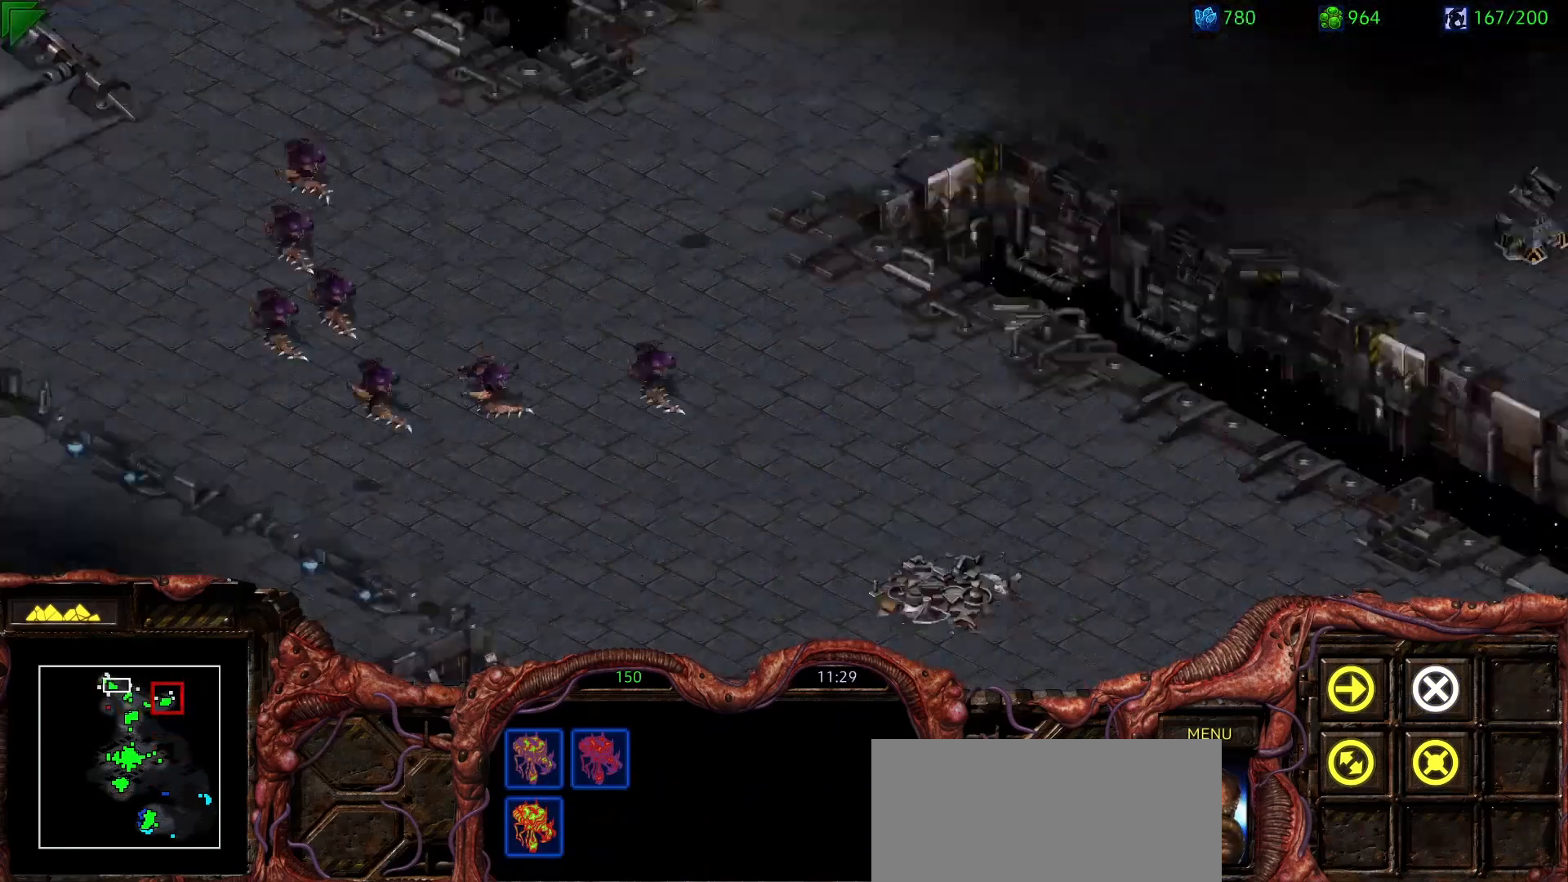
Gameplay with keyboard and mouse; each line is a JSON object with the keys and mouse buttons held at the frame after it. "events" lists presses ("down") and releases ("up") of "0", "1", "2", "3", "4", "5", "6", "7", "8", "9", "a", "alt", "b", "c", "ctrl", "d", "e", "escape", "f", "f10", "f2", "f3", "f4", "g", "h", "i", "j", "k", "l", "m", "n", "o", "p", "q", "r", "return", "s", "shift", "space", "t", "u", "v", "w", "x", "z", "mouse_left" and "mouse_right" between this image and that frame as [ms after this image, input, new state], when the widget could be followed in between. "mouse_left", "mouse_right" = the "left", "right" buttons of the "mouse" list. No other keys are recorded. Mouse movement is not recorded. Not read: y.
{"keys": [], "mouse": [], "events": [[100, "mouse_right", "up"], [200, "mouse_right", "down"], [283, "mouse_right", "up"]]}
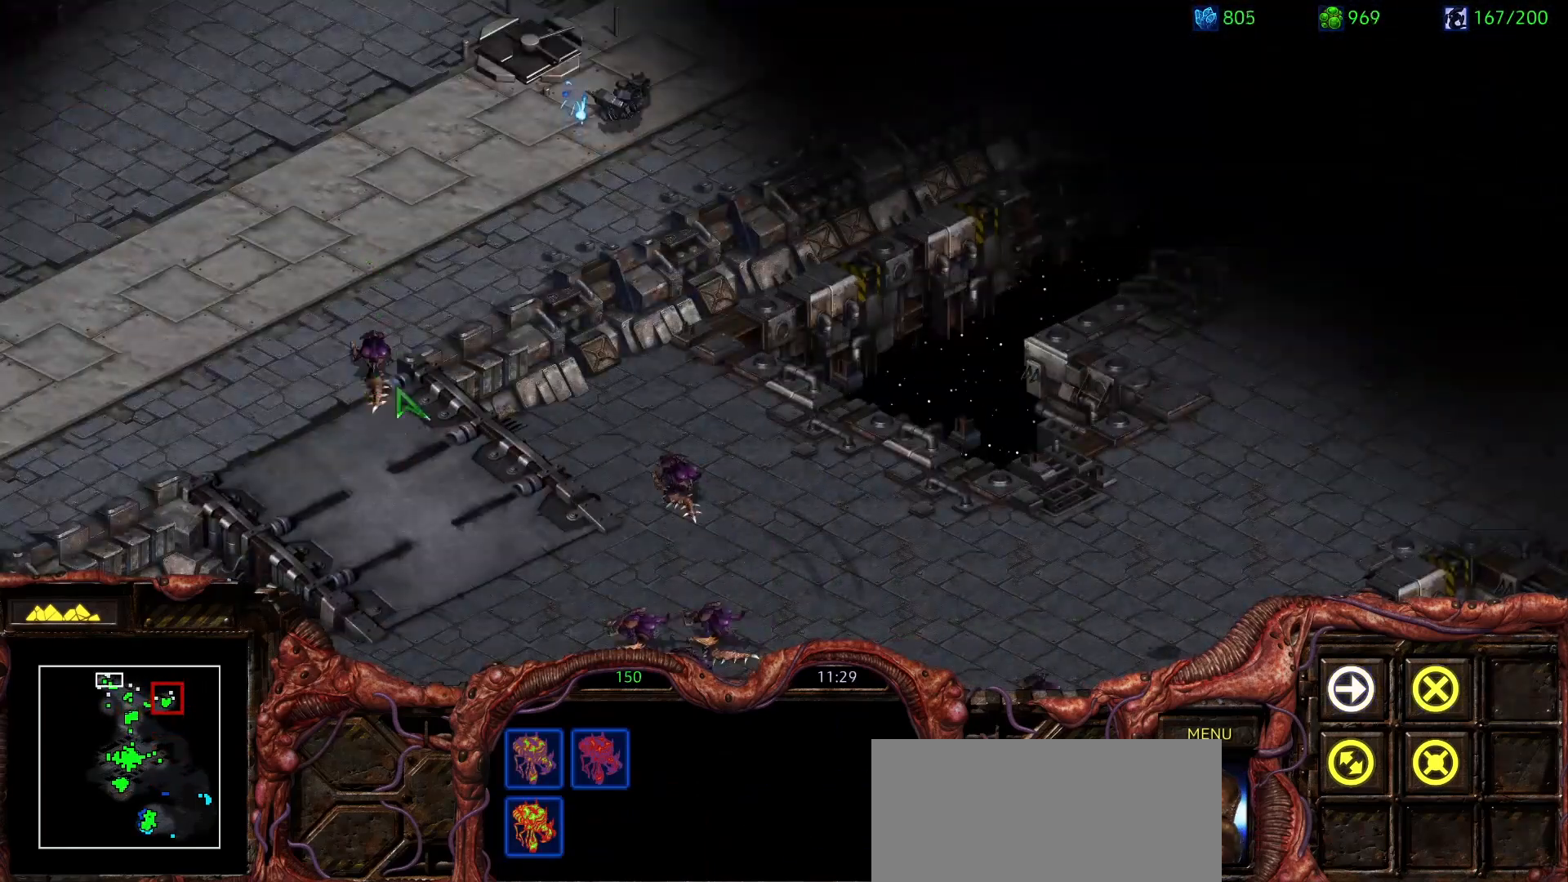
{"keys": [], "mouse": [], "events": [[17, "mouse_right", "down"], [117, "mouse_right", "up"], [300, "mouse_right", "down"], [400, "mouse_right", "up"]]}
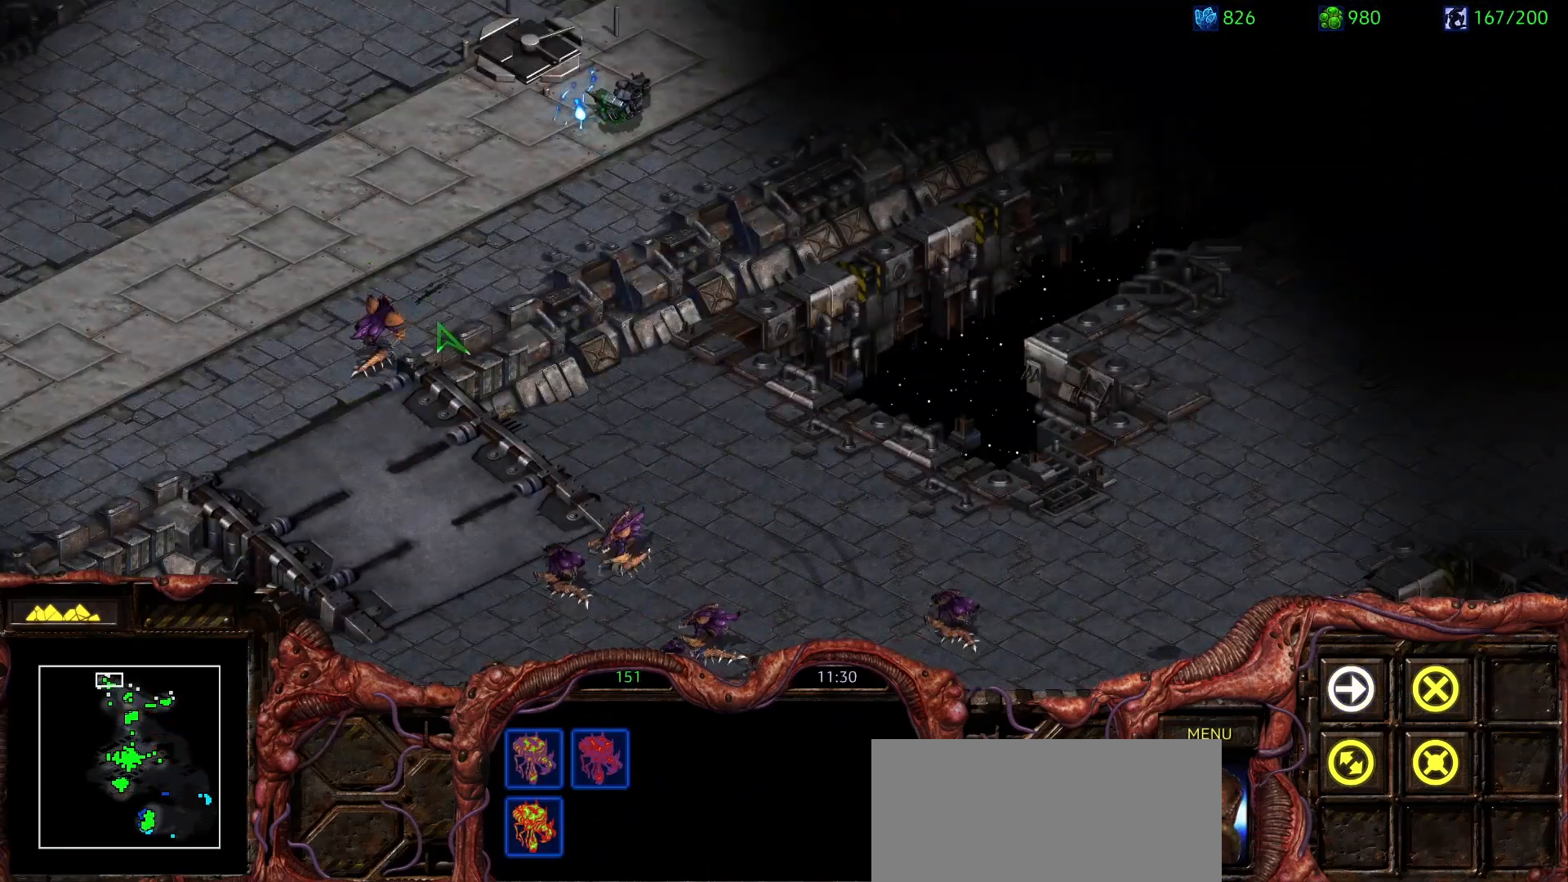
{"keys": [], "mouse": ["right"], "events": [[467, "mouse_right", "down"]]}
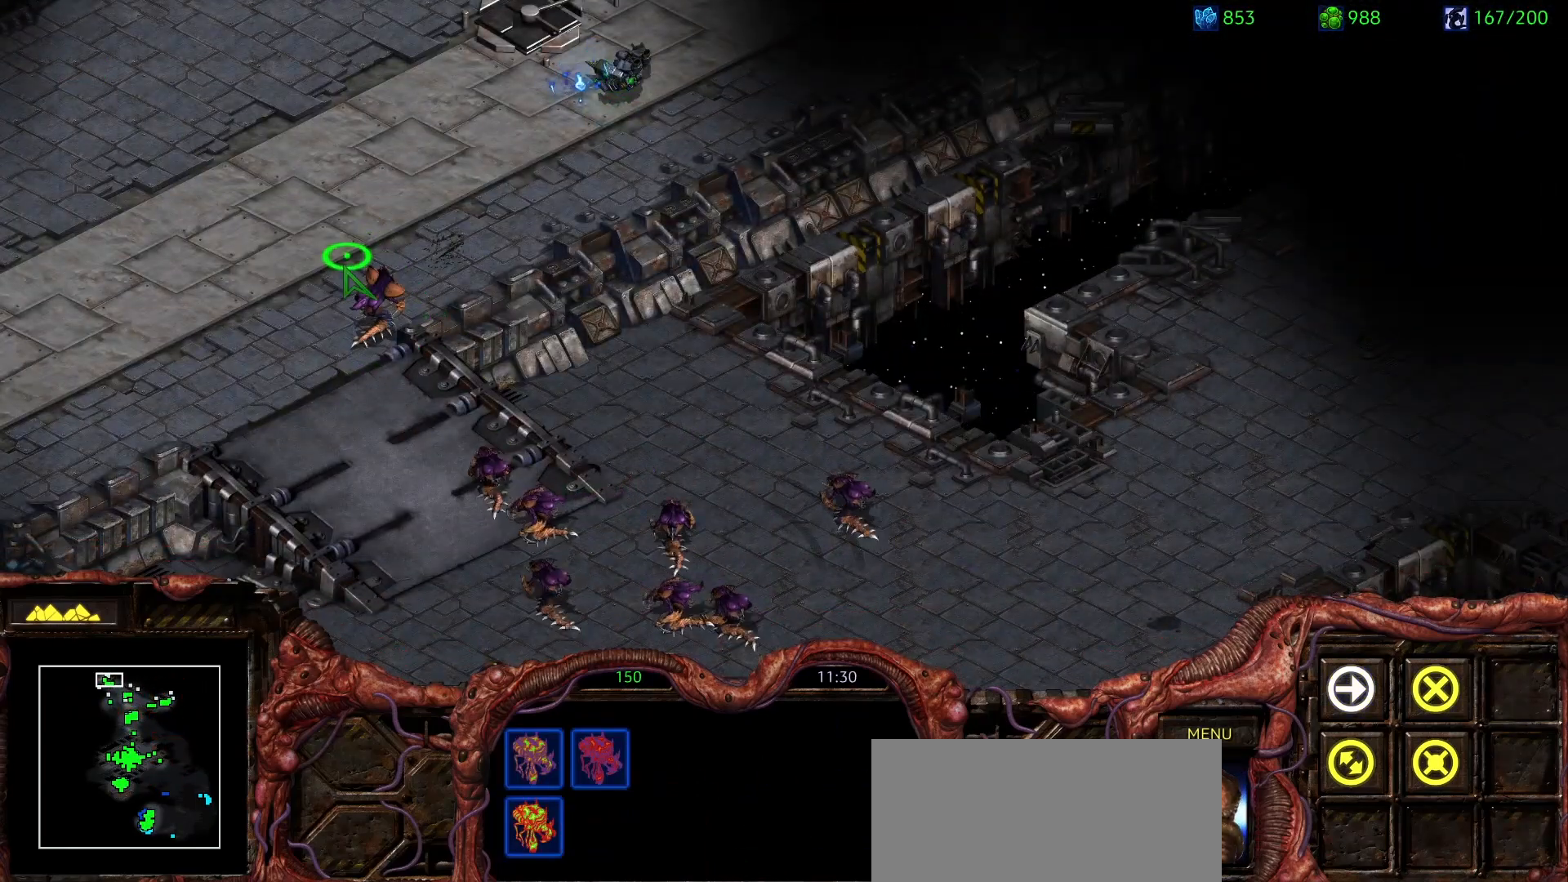
{"keys": ["space"], "mouse": [], "events": [[100, "mouse_right", "up"], [200, "mouse_right", "down"], [283, "mouse_right", "up"], [383, "space", "down"]]}
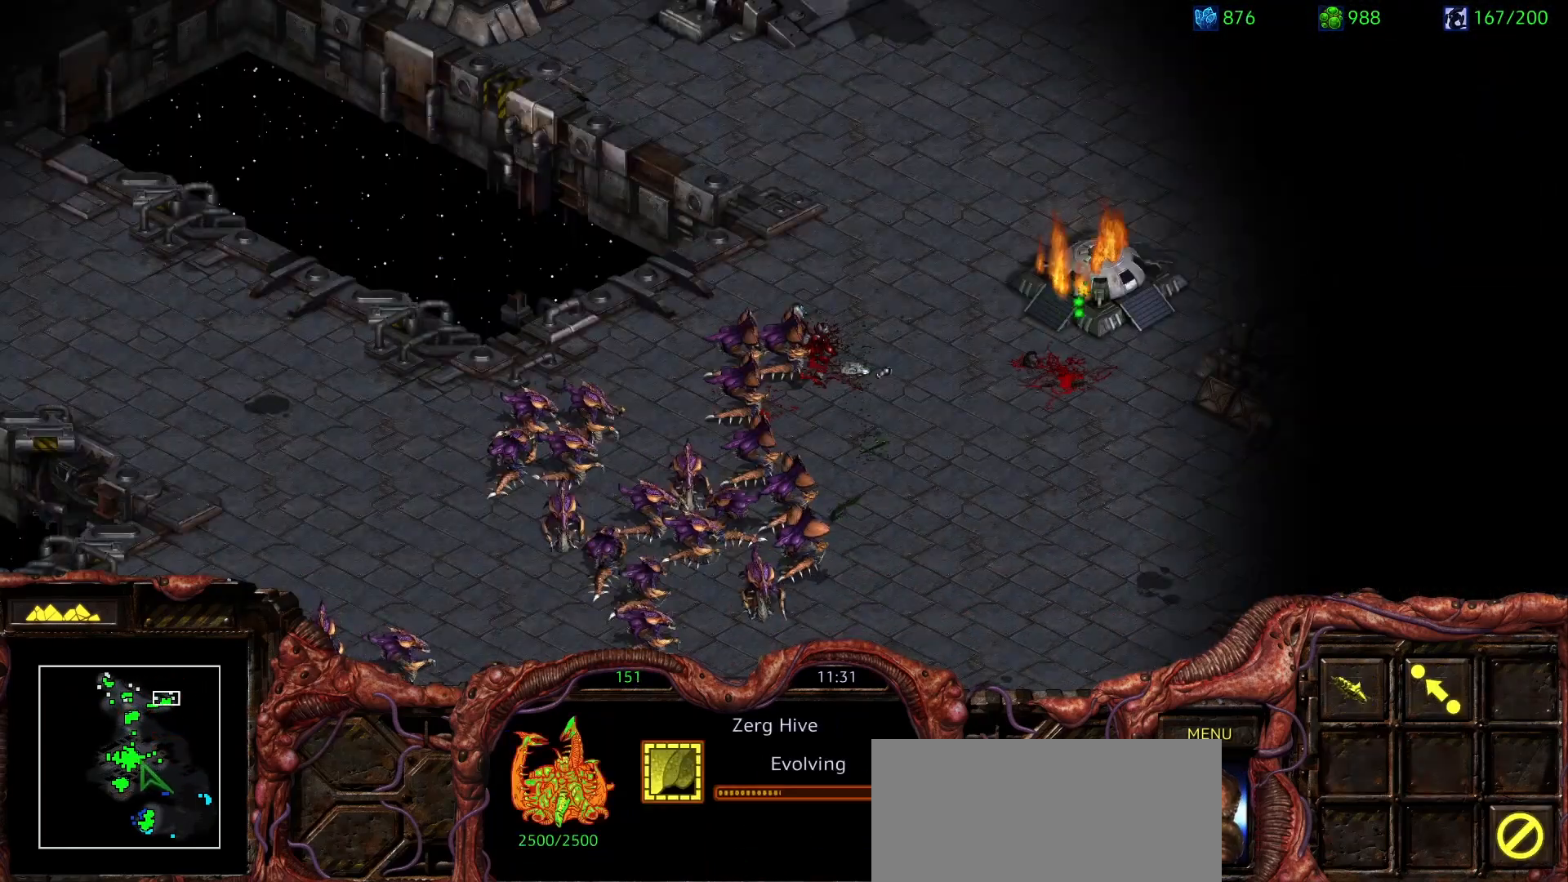
{"keys": [], "mouse": ["left"], "events": [[67, "1", "down"], [67, "space", "up"], [167, "1", "up"], [300, "mouse_left", "down"]]}
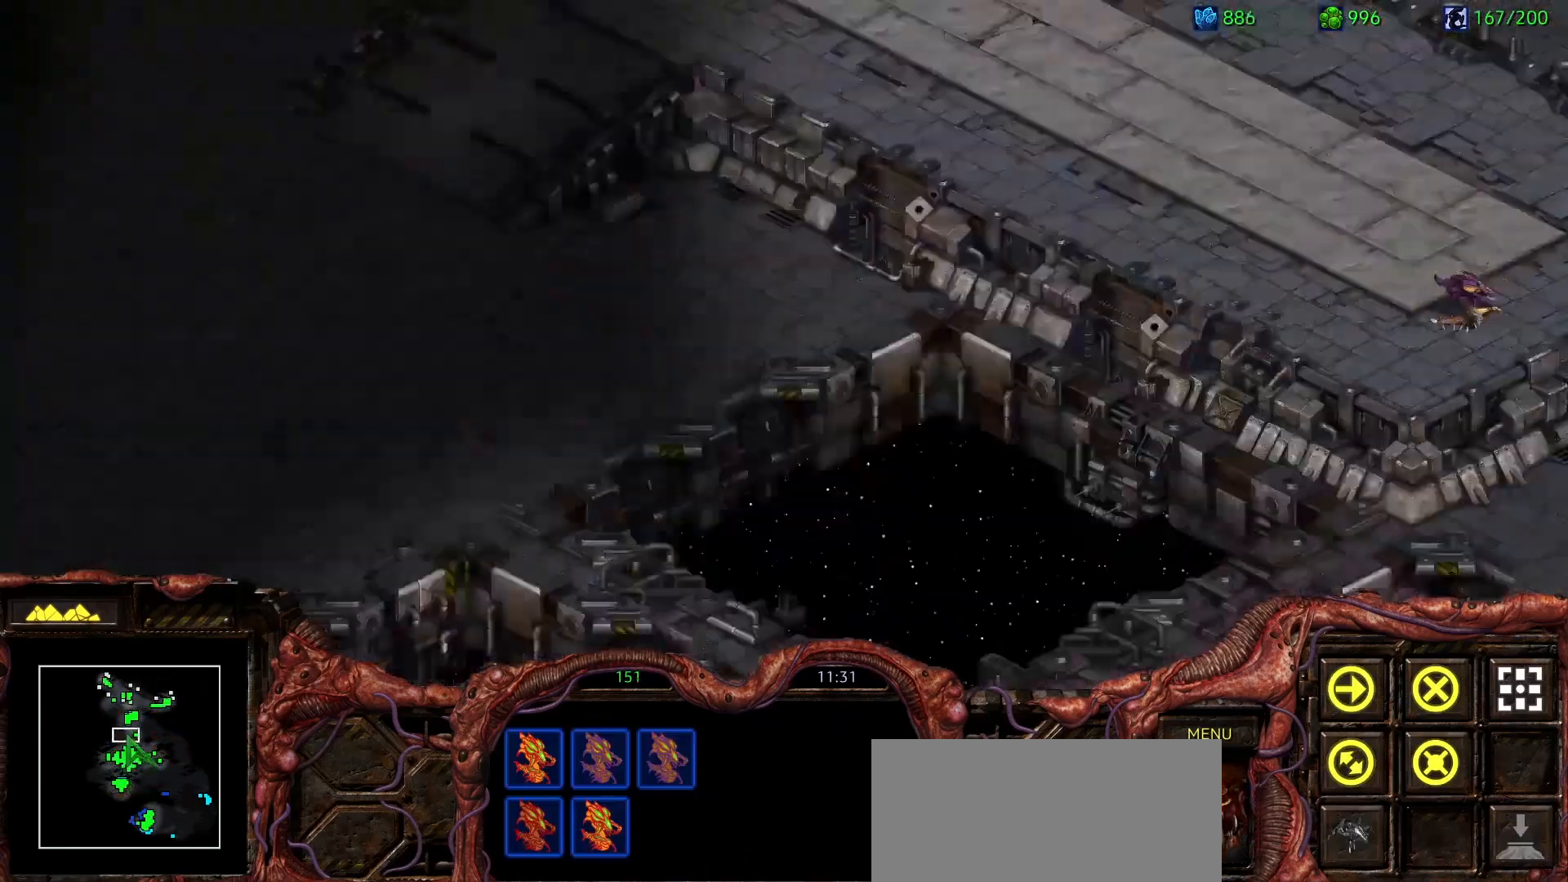
{"keys": [], "mouse": [], "events": [[217, "mouse_left", "up"]]}
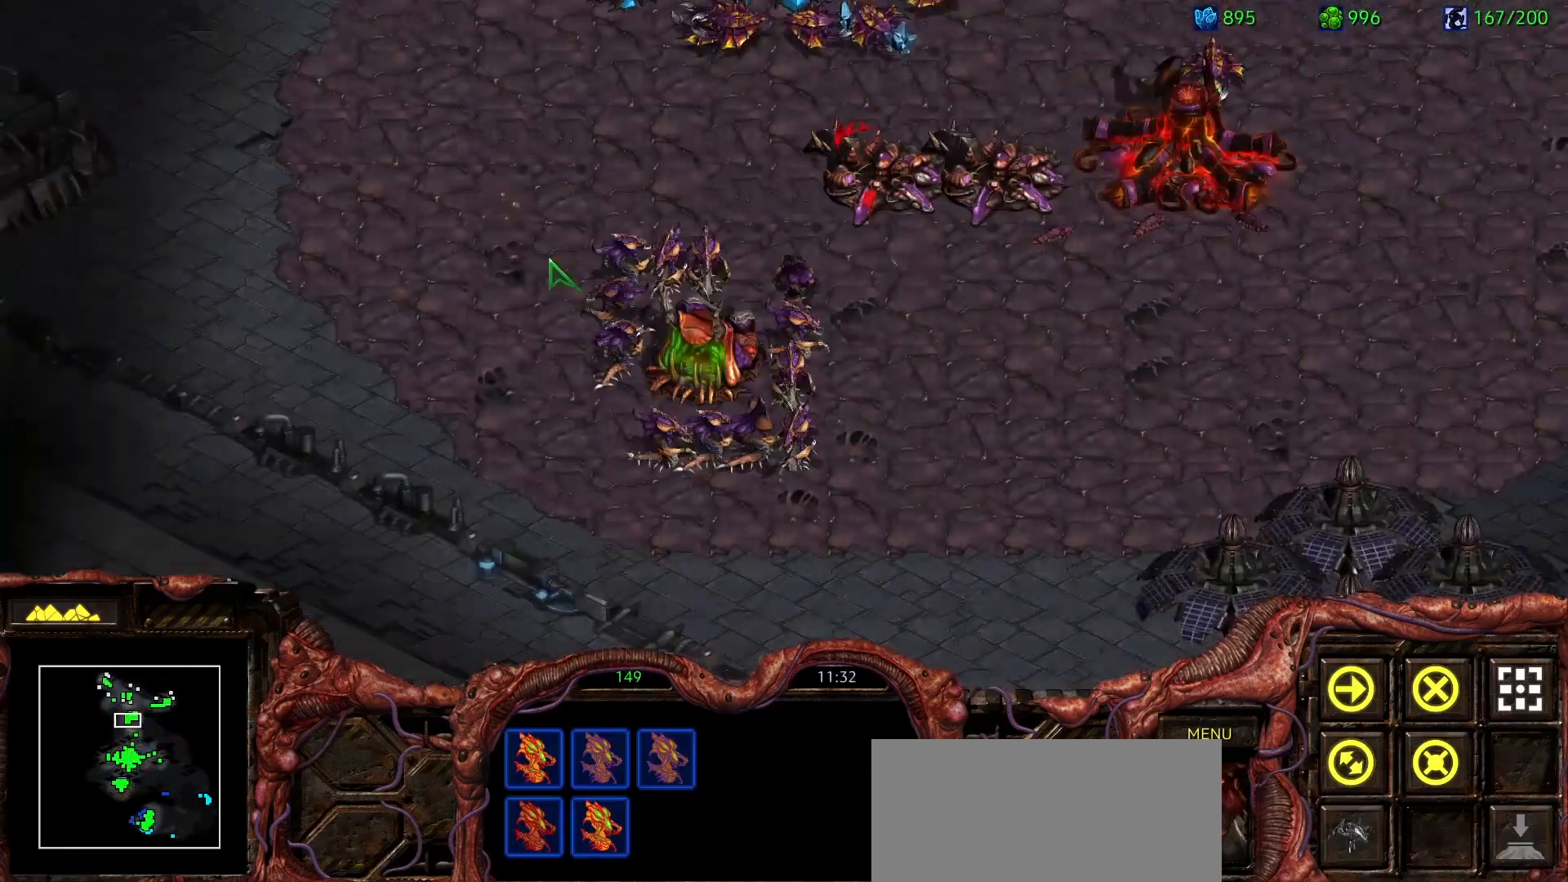
{"keys": [], "mouse": ["right"], "events": [[50, "mouse_left", "down"], [183, "mouse_left", "up"], [383, "mouse_right", "down"]]}
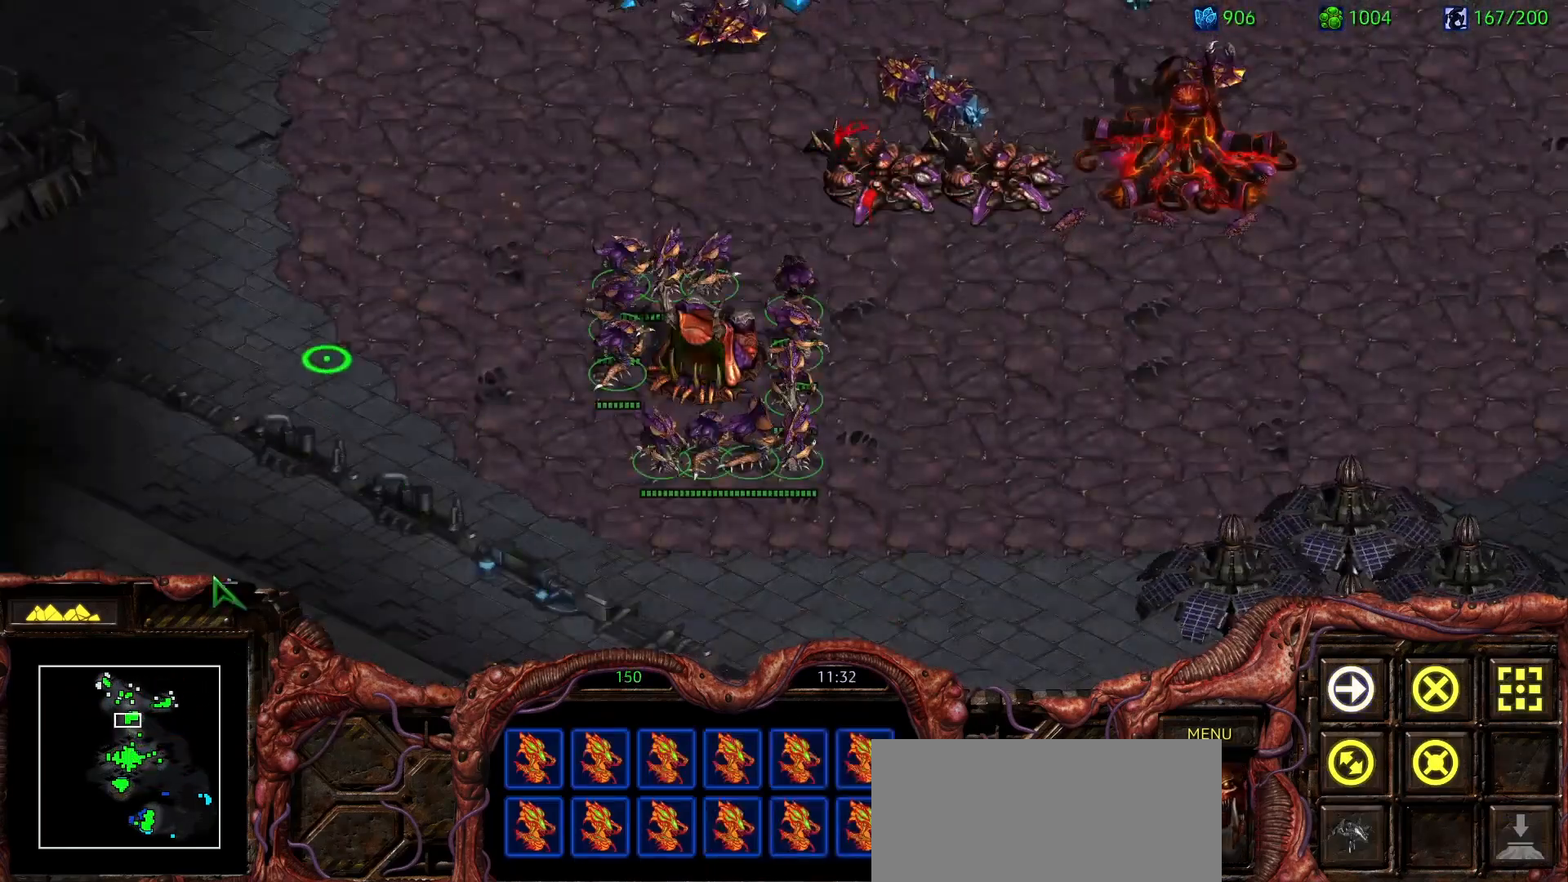
{"keys": ["a"], "mouse": [], "events": [[17, "mouse_right", "up"], [167, "a", "down"], [300, "a", "up"], [300, "mouse_left", "down"], [450, "mouse_left", "up"], [483, "a", "down"]]}
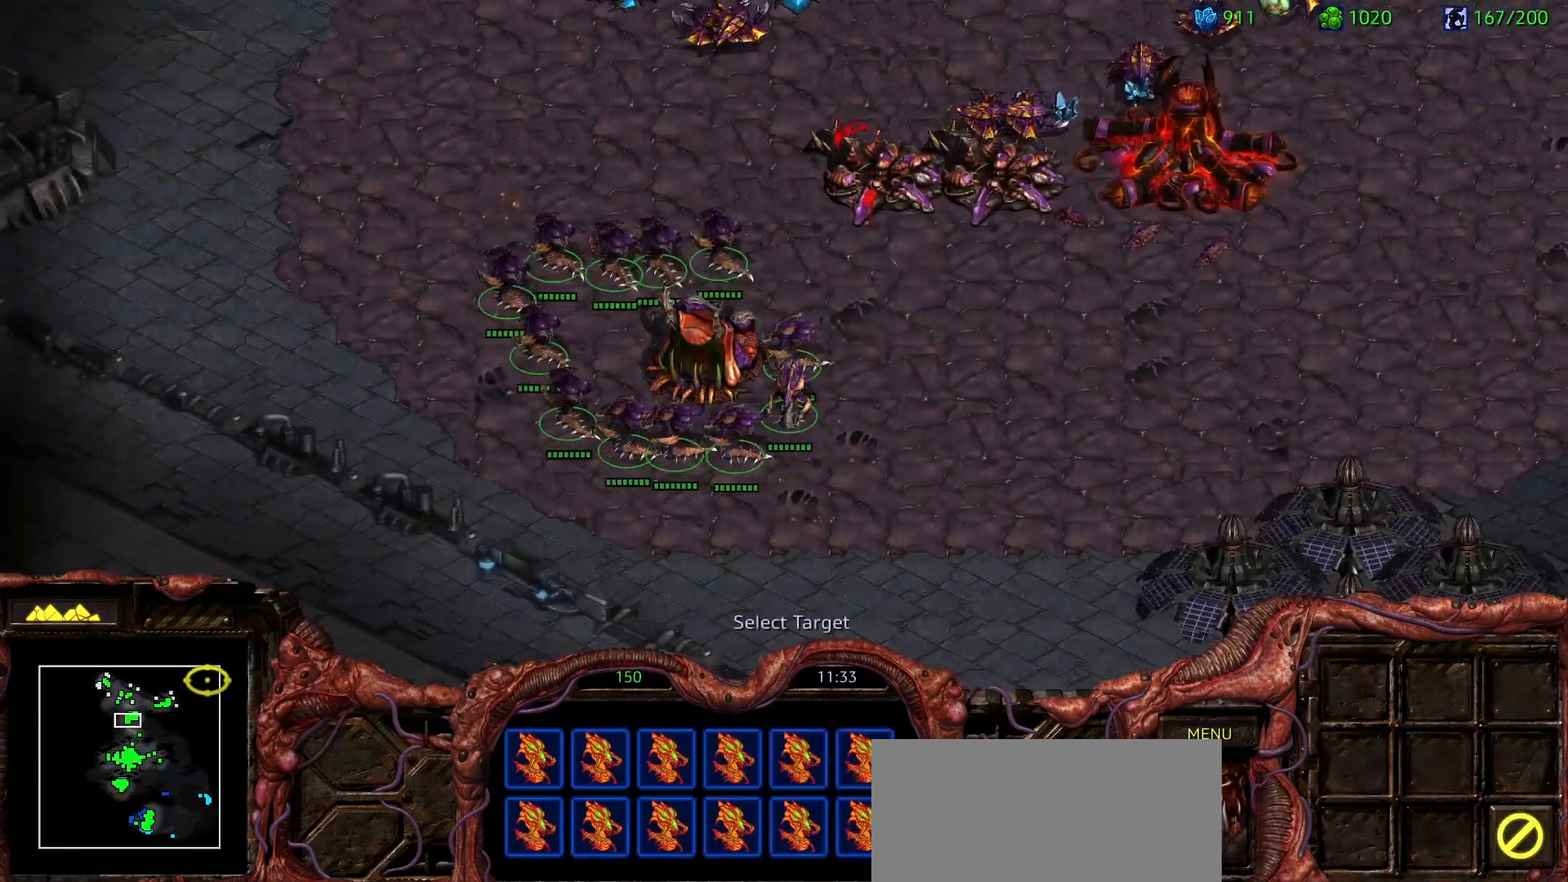
{"keys": [], "mouse": [], "events": [[83, "mouse_left", "down"], [133, "a", "up"], [183, "mouse_left", "up"]]}
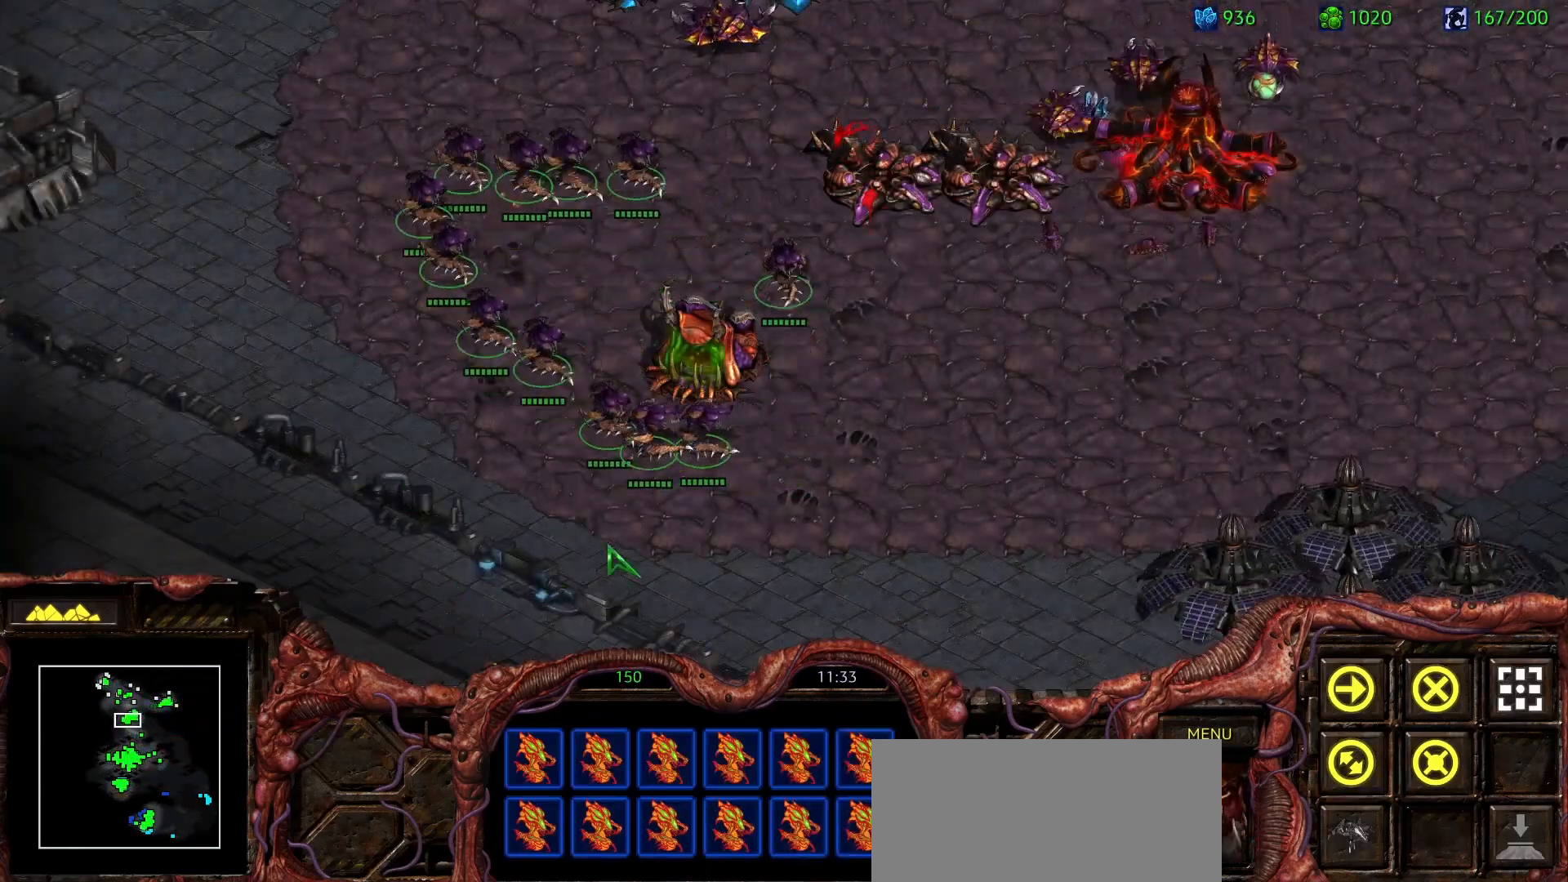
{"keys": [], "mouse": [], "events": [[100, "f2", "down"], [150, "f2", "up"]]}
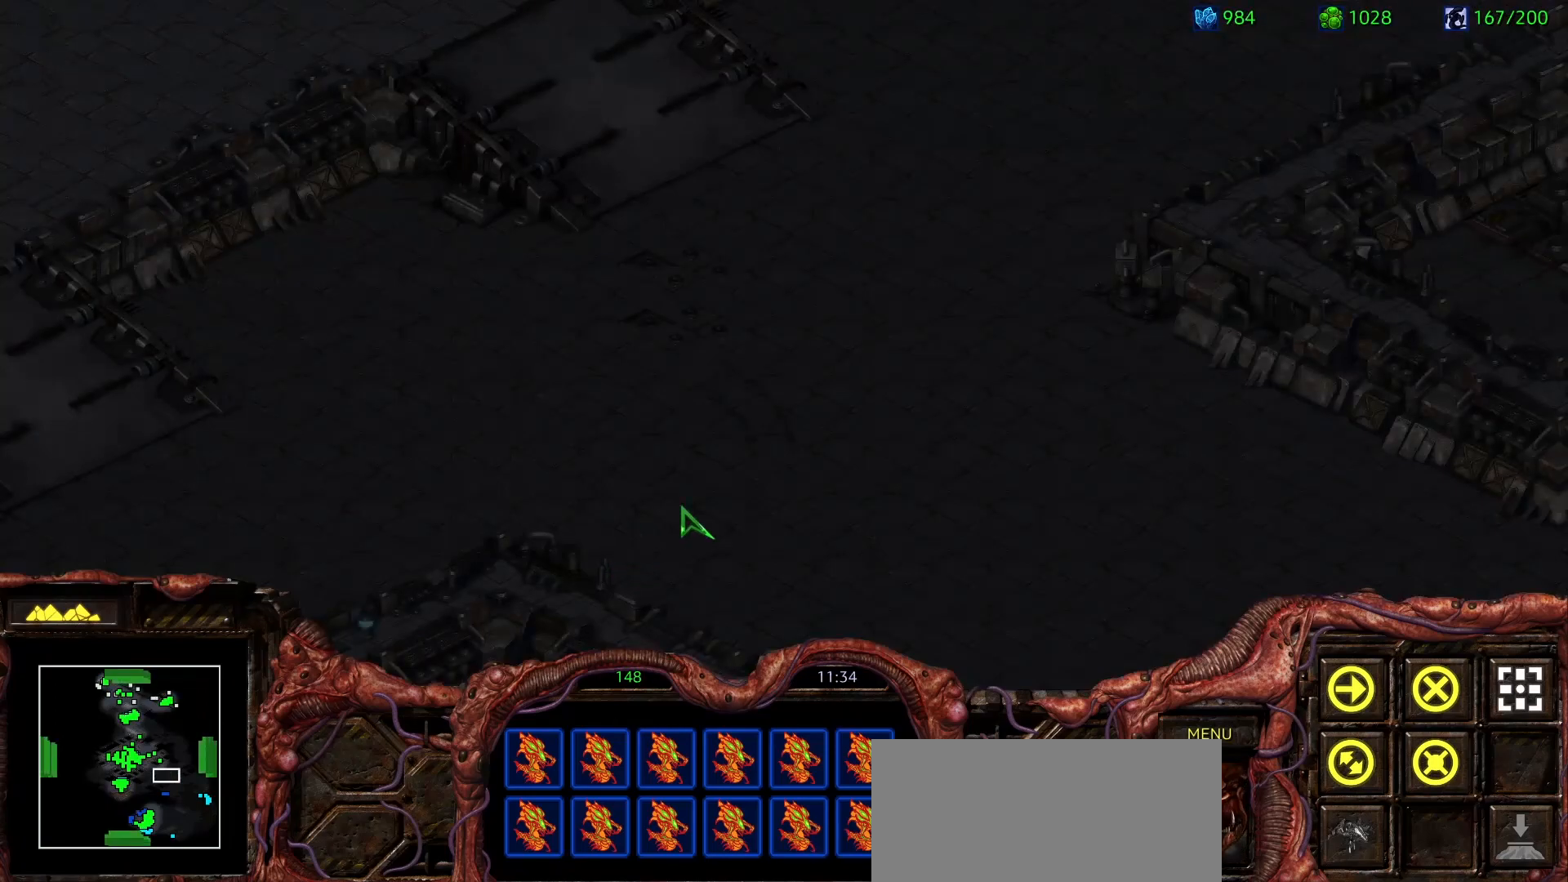
{"keys": [], "mouse": [], "events": [[200, "space", "down"], [350, "space", "up"]]}
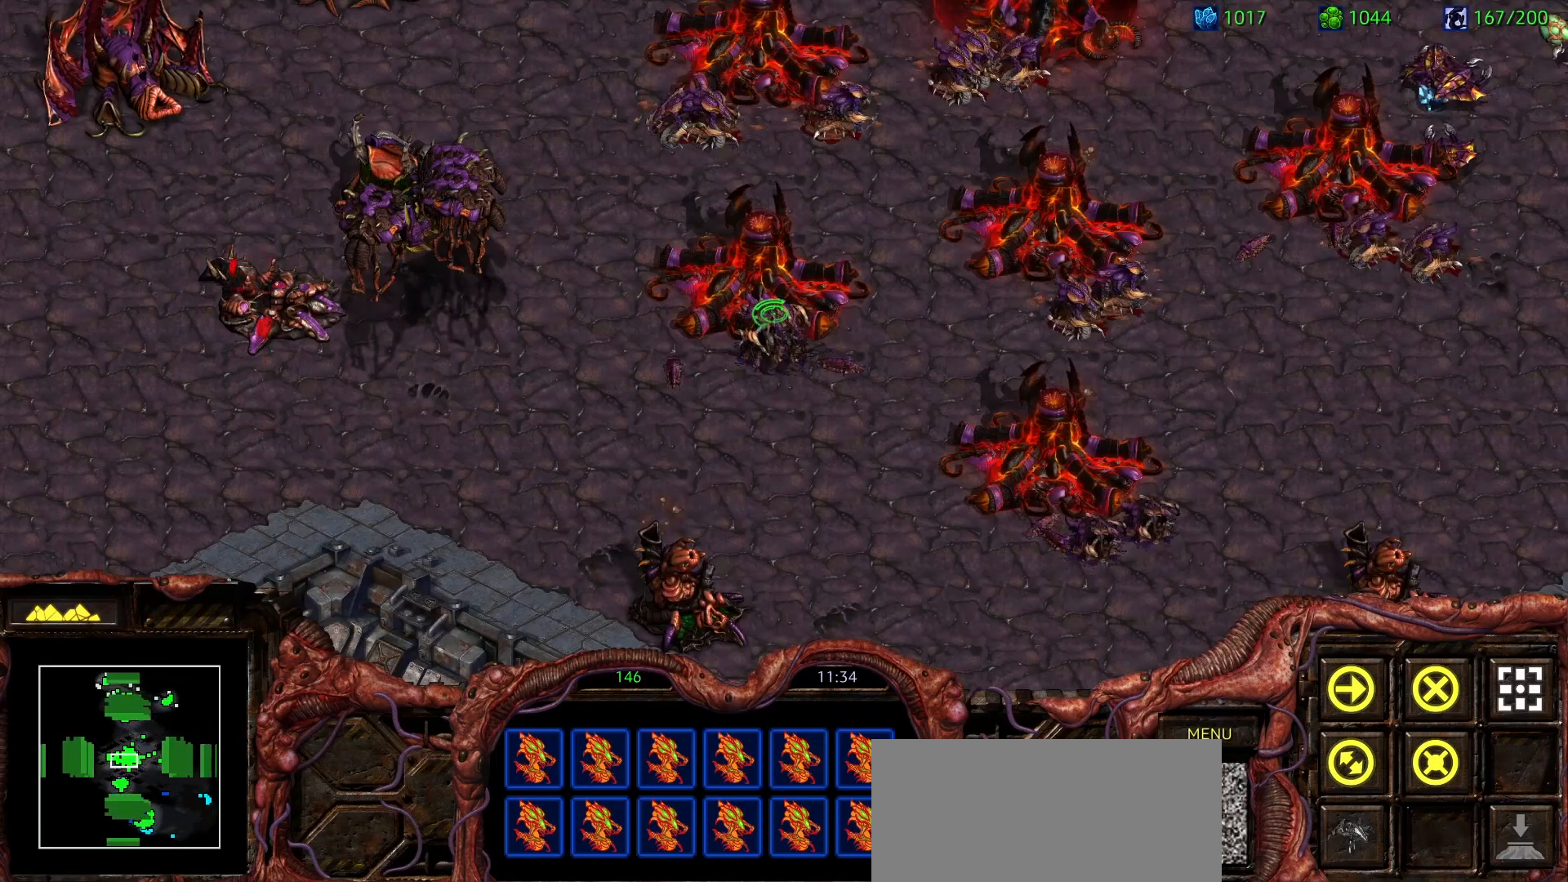
{"keys": ["ctrl"], "mouse": [], "events": [[133, "ctrl", "down"], [267, "mouse_left", "down"], [417, "mouse_left", "up"]]}
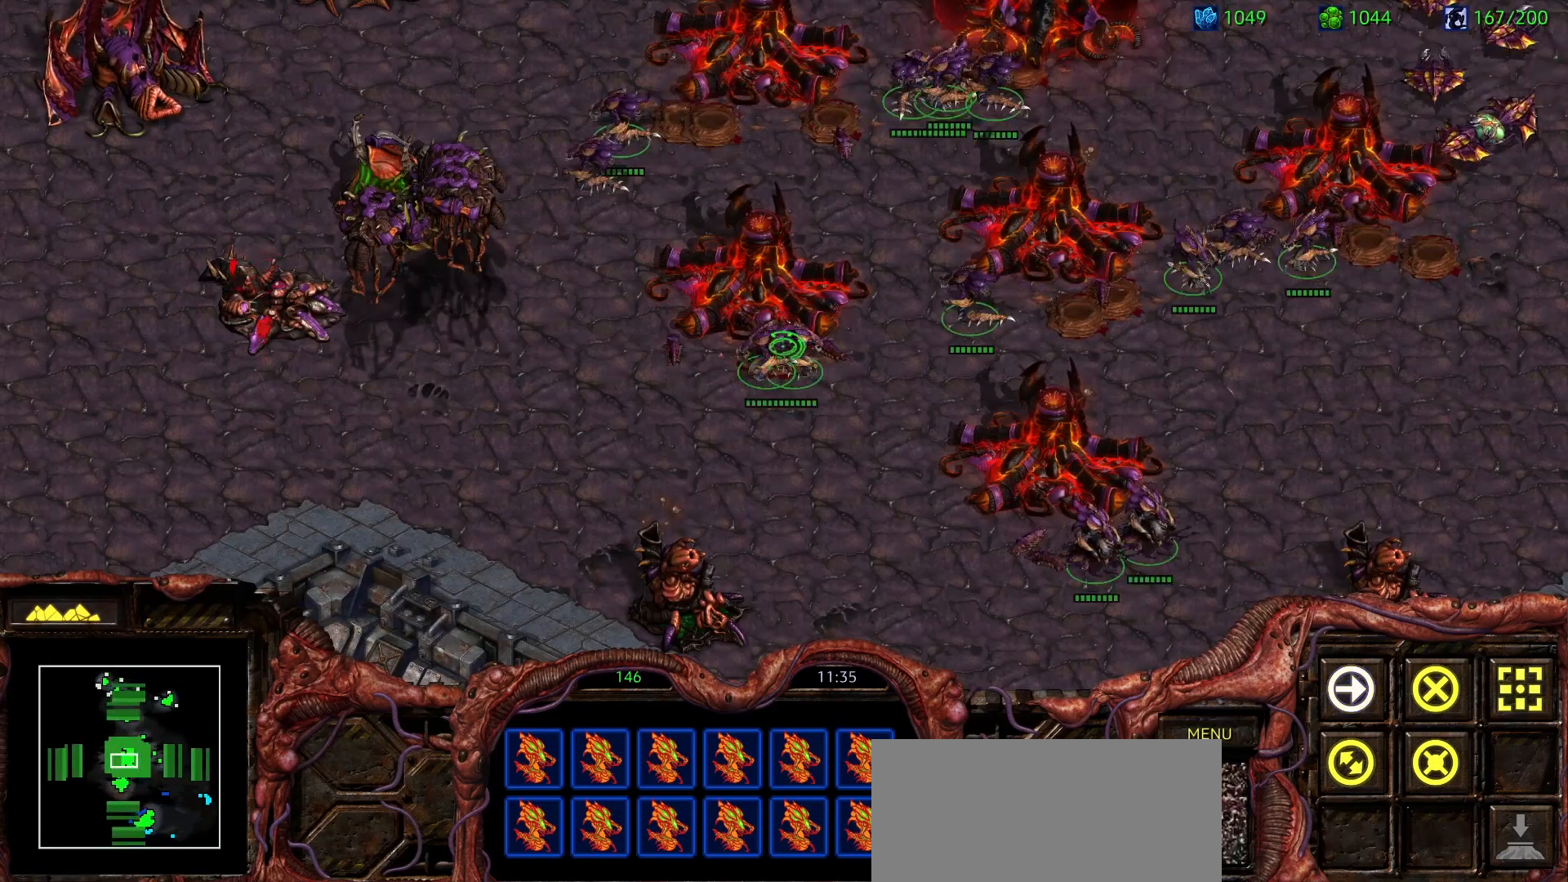
{"keys": [], "mouse": [], "events": [[200, "ctrl", "up"], [200, "mouse_right", "down"], [283, "mouse_right", "up"], [333, "mouse_right", "down"], [483, "mouse_right", "up"]]}
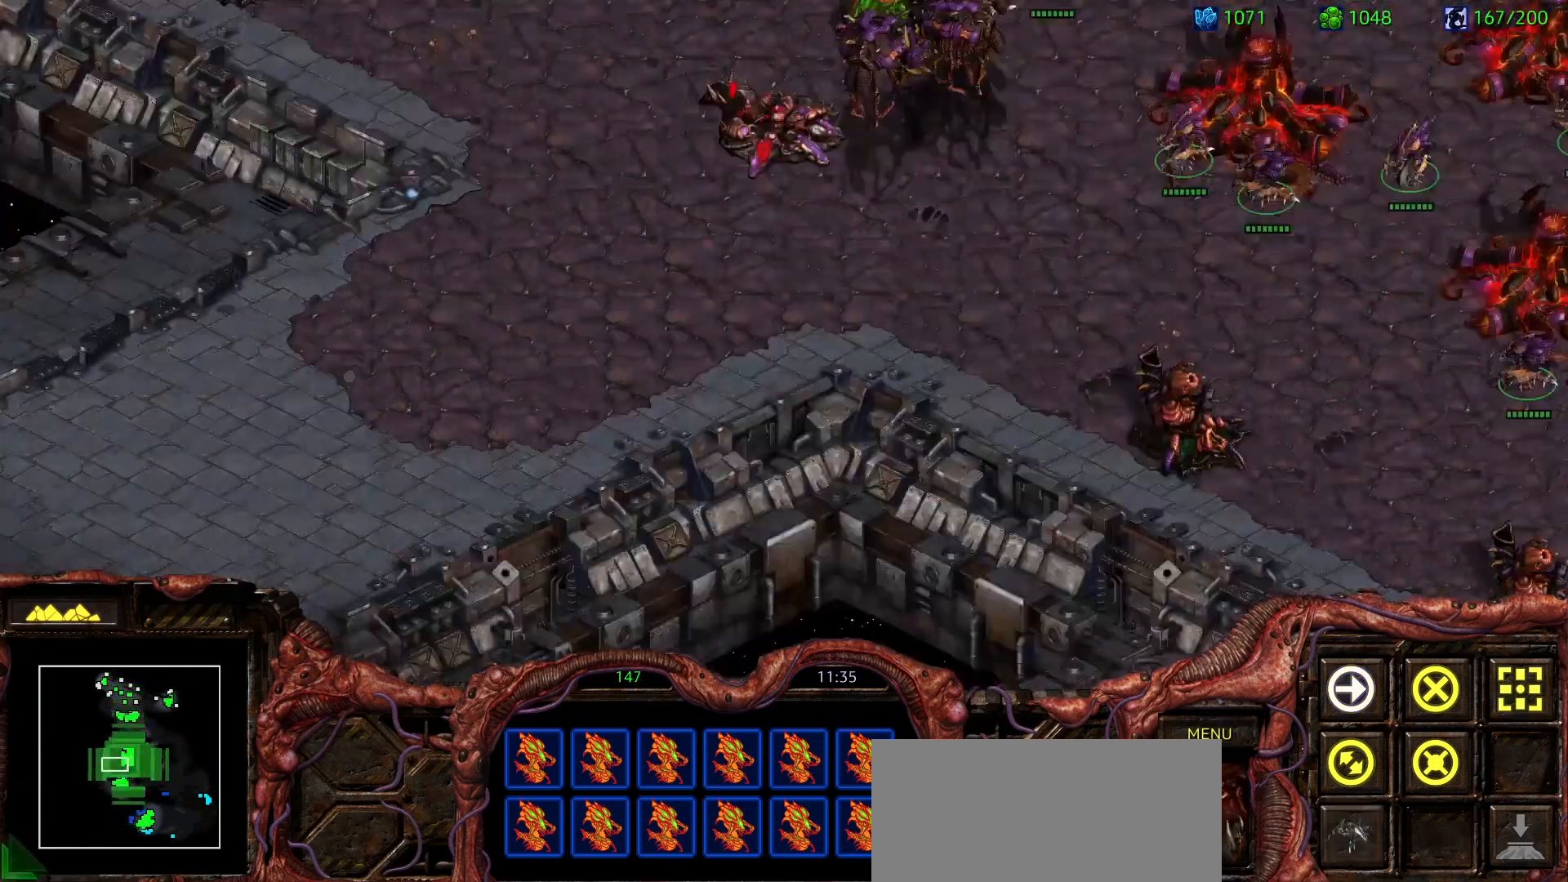
{"keys": [], "mouse": [], "events": []}
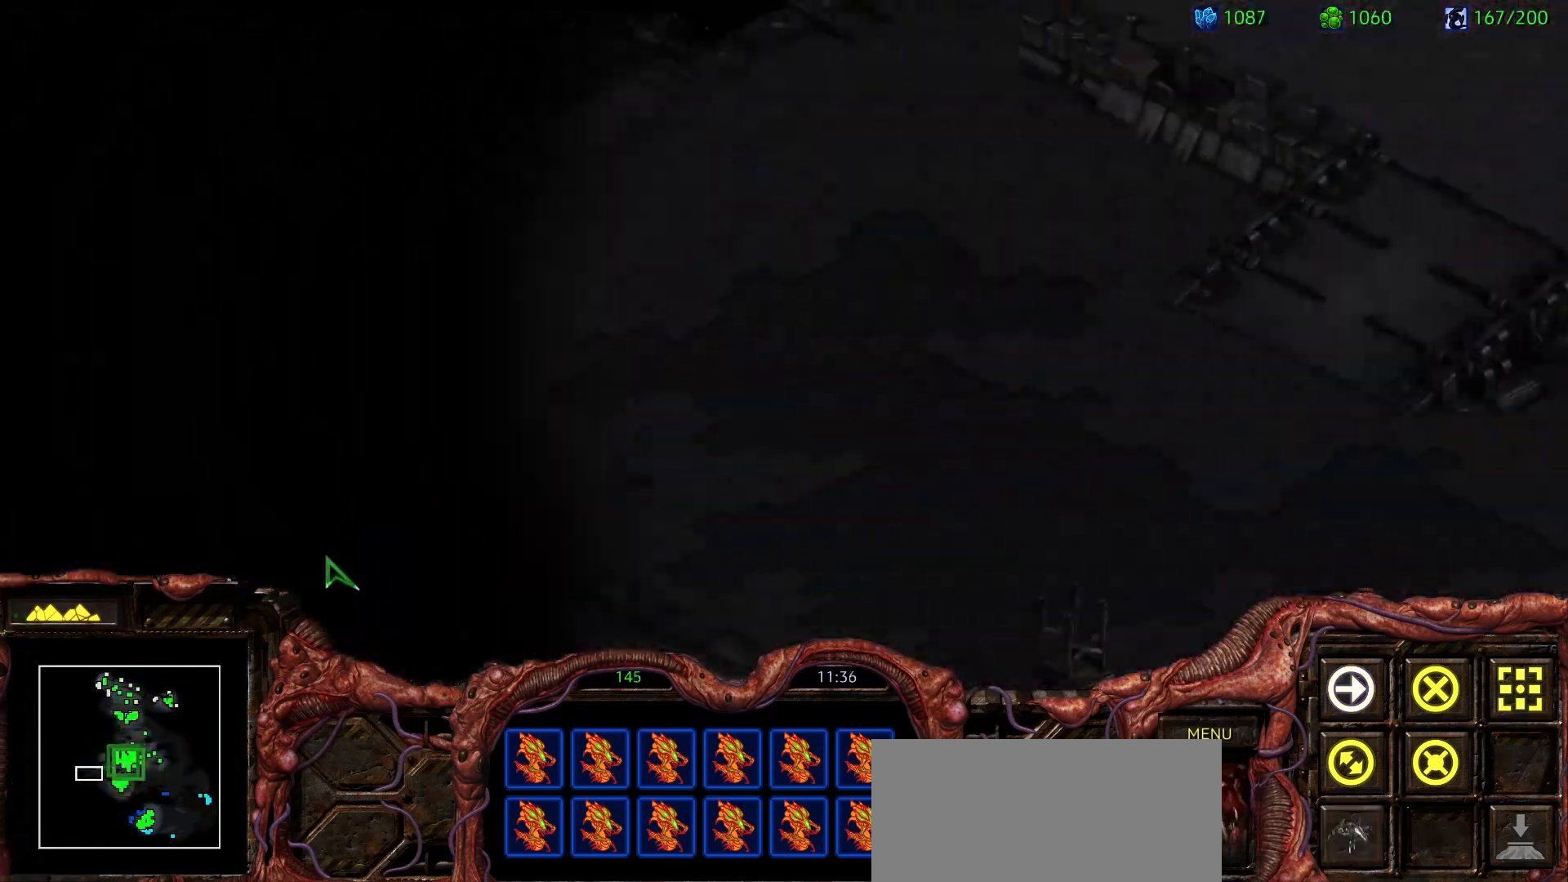
{"keys": [], "mouse": [], "events": [[133, "mouse_right", "down"], [283, "mouse_right", "up"]]}
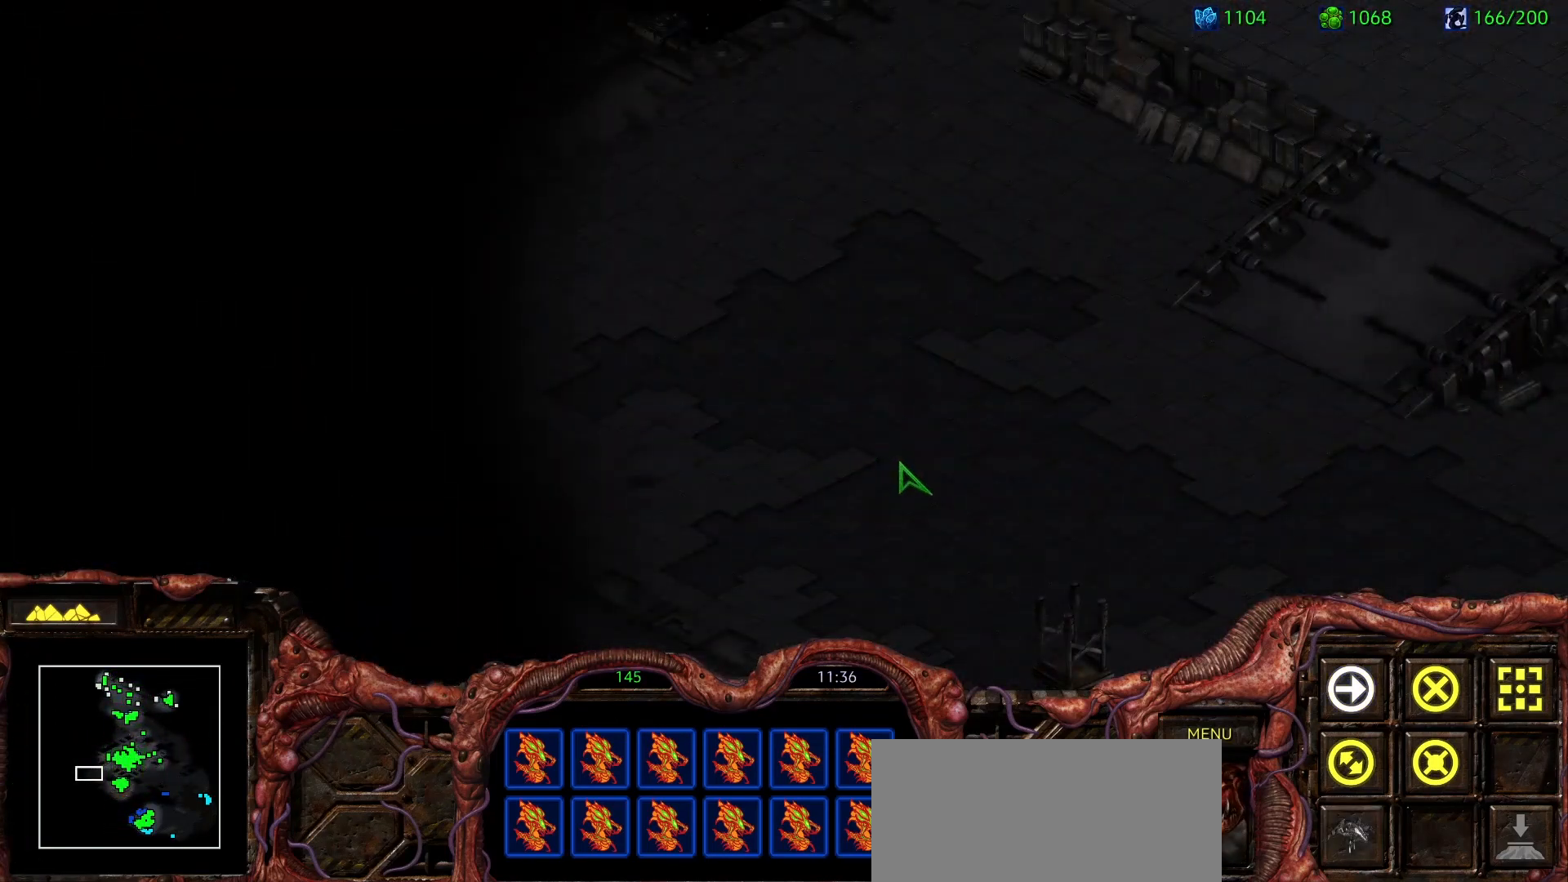
{"keys": [], "mouse": [], "events": [[333, "8", "down"], [483, "8", "up"]]}
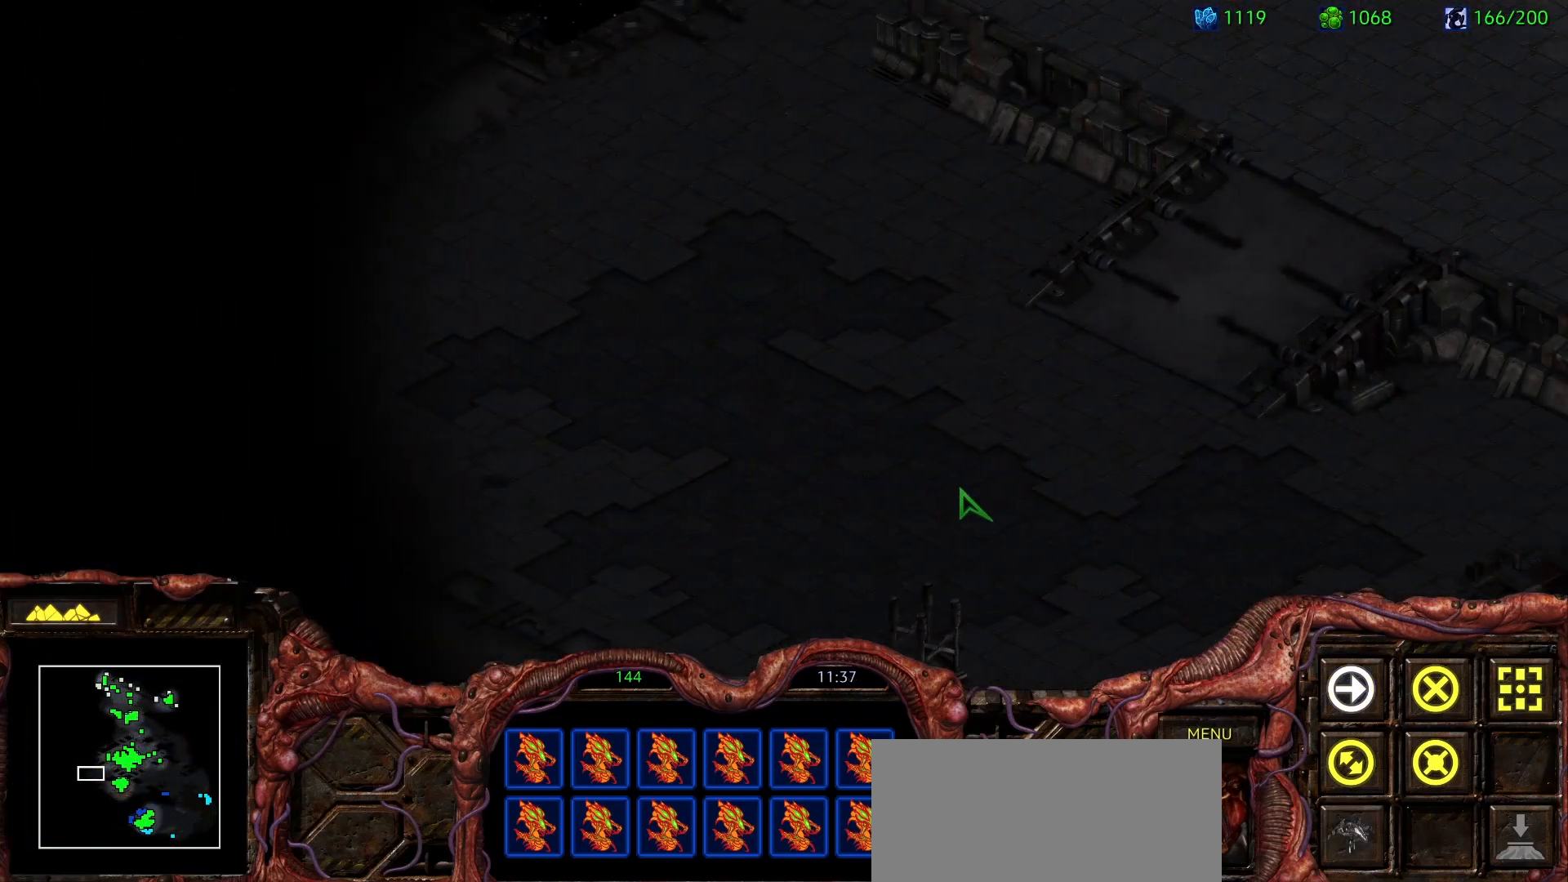
{"keys": [], "mouse": [], "events": [[117, "f2", "down"], [217, "f2", "up"]]}
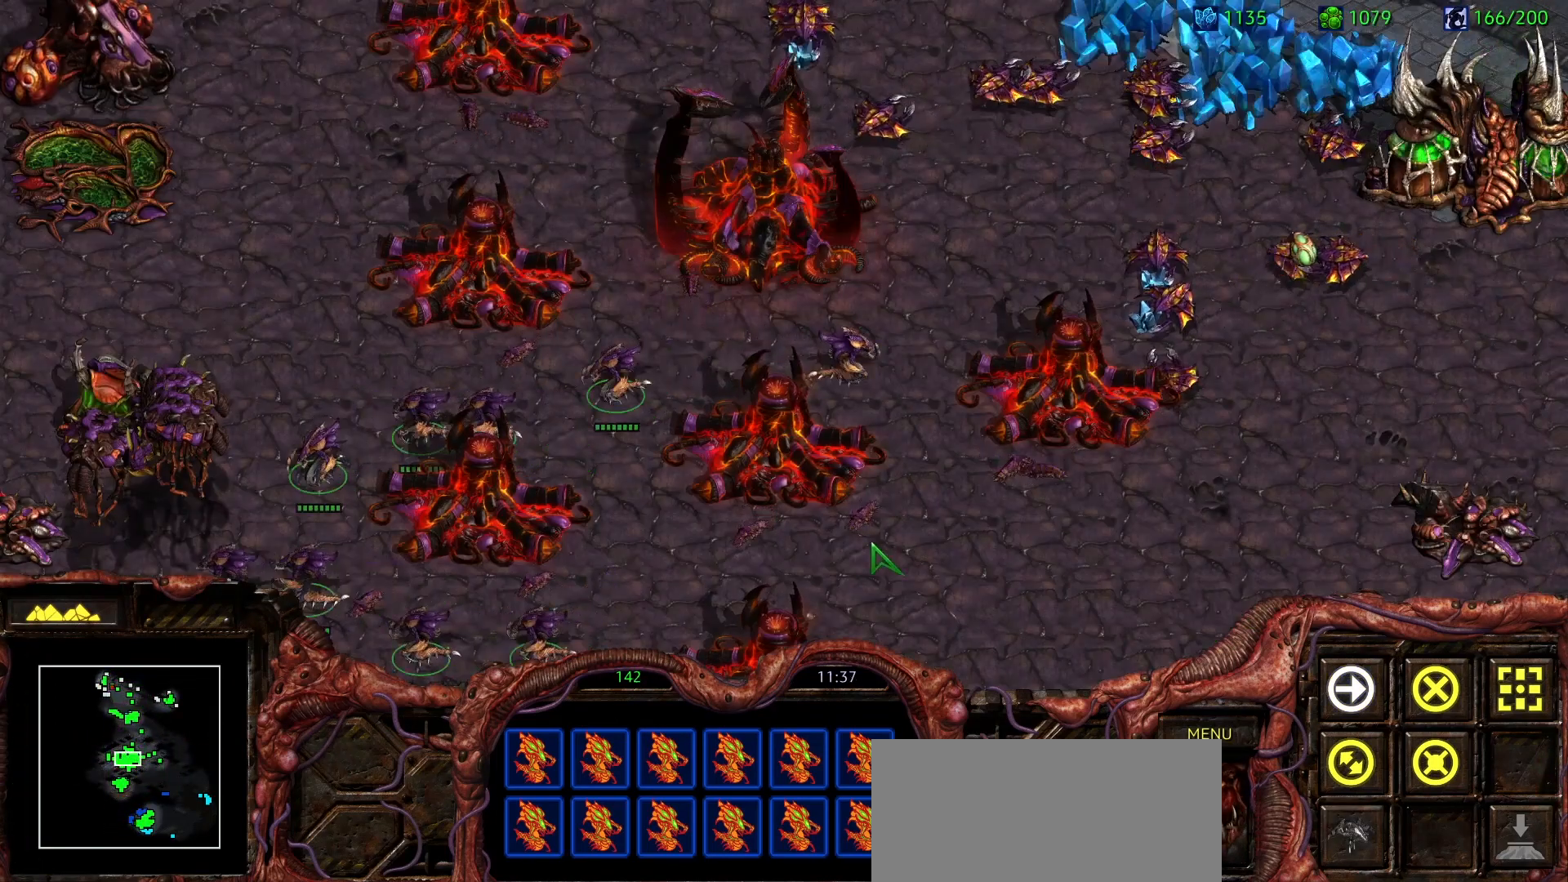
{"keys": ["ctrl"], "mouse": ["left"], "events": [[33, "ctrl", "down"], [217, "mouse_left", "down"], [317, "mouse_left", "up"], [467, "mouse_left", "down"]]}
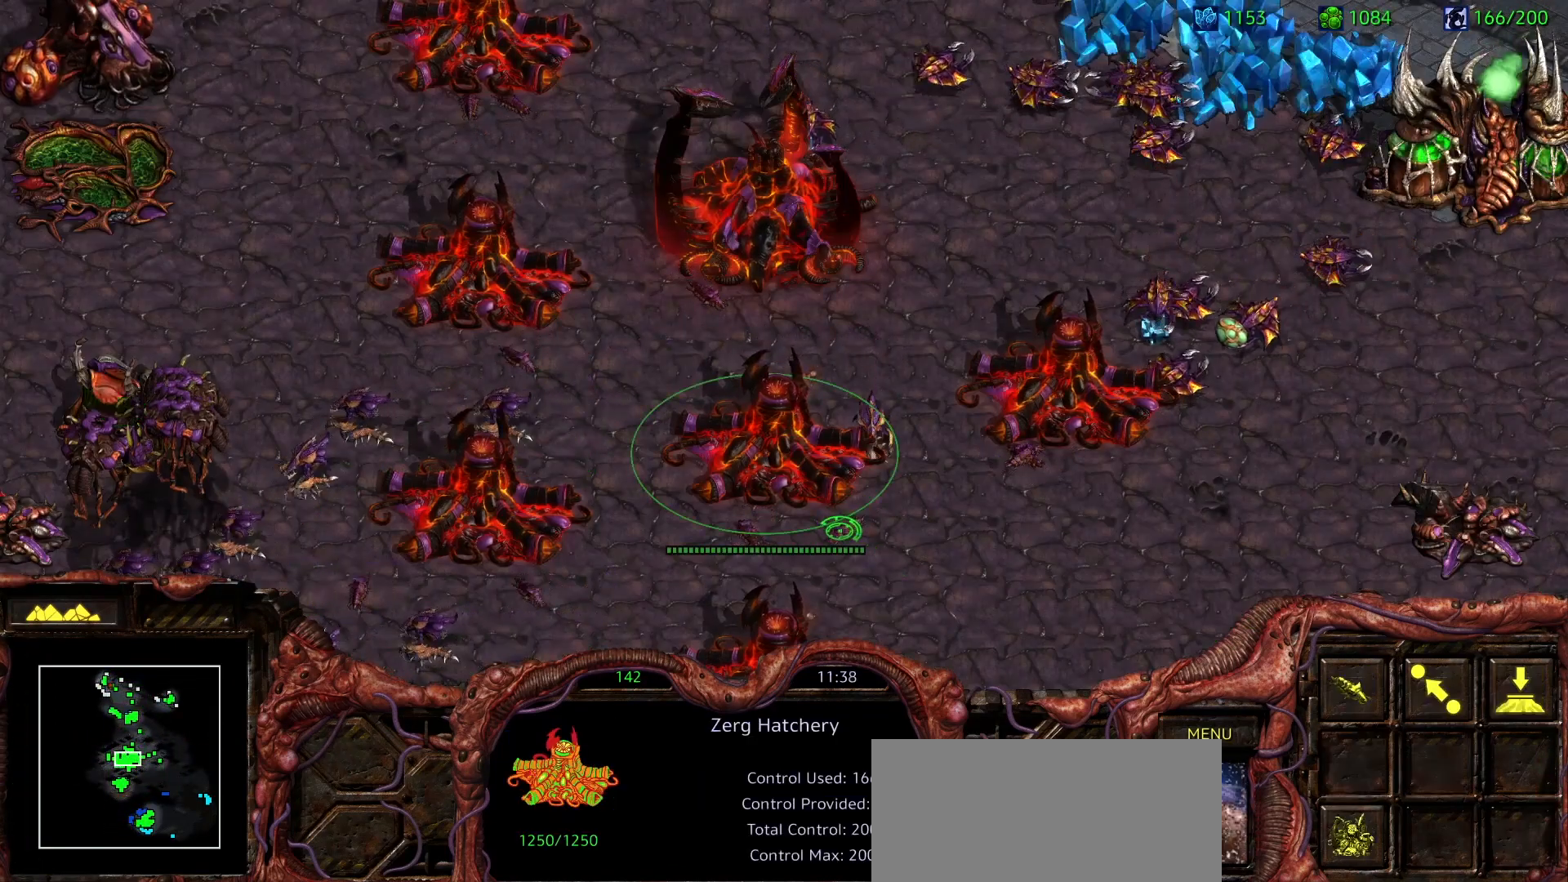
{"keys": [], "mouse": [], "events": [[50, "mouse_left", "up"], [200, "ctrl", "up"], [283, "h", "down"], [383, "h", "up"]]}
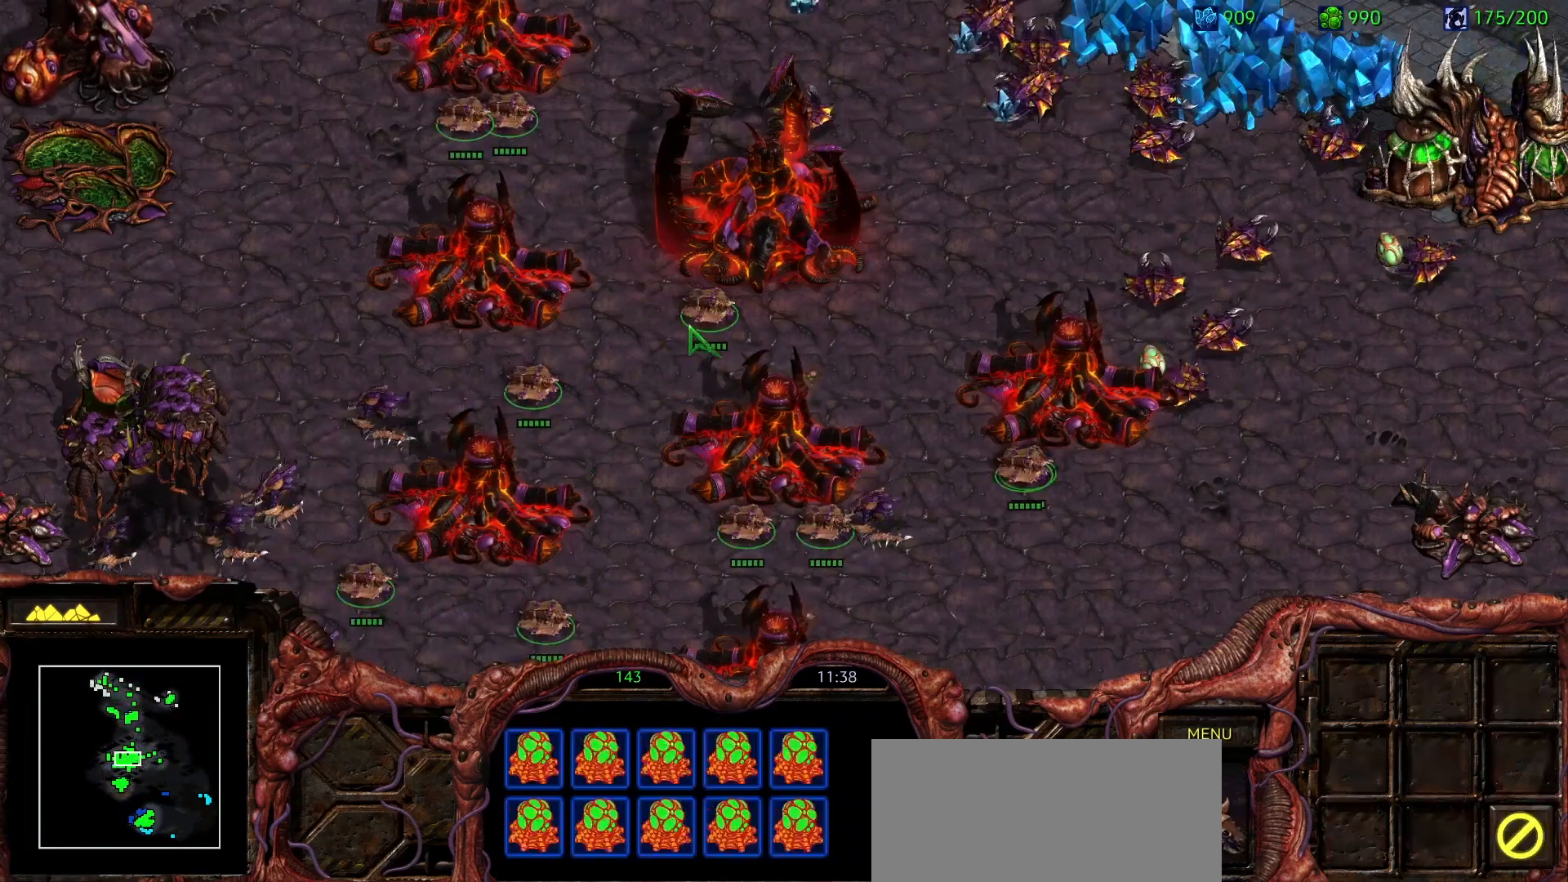
{"keys": [], "mouse": [], "events": [[117, "ctrl", "down"], [250, "ctrl", "up"]]}
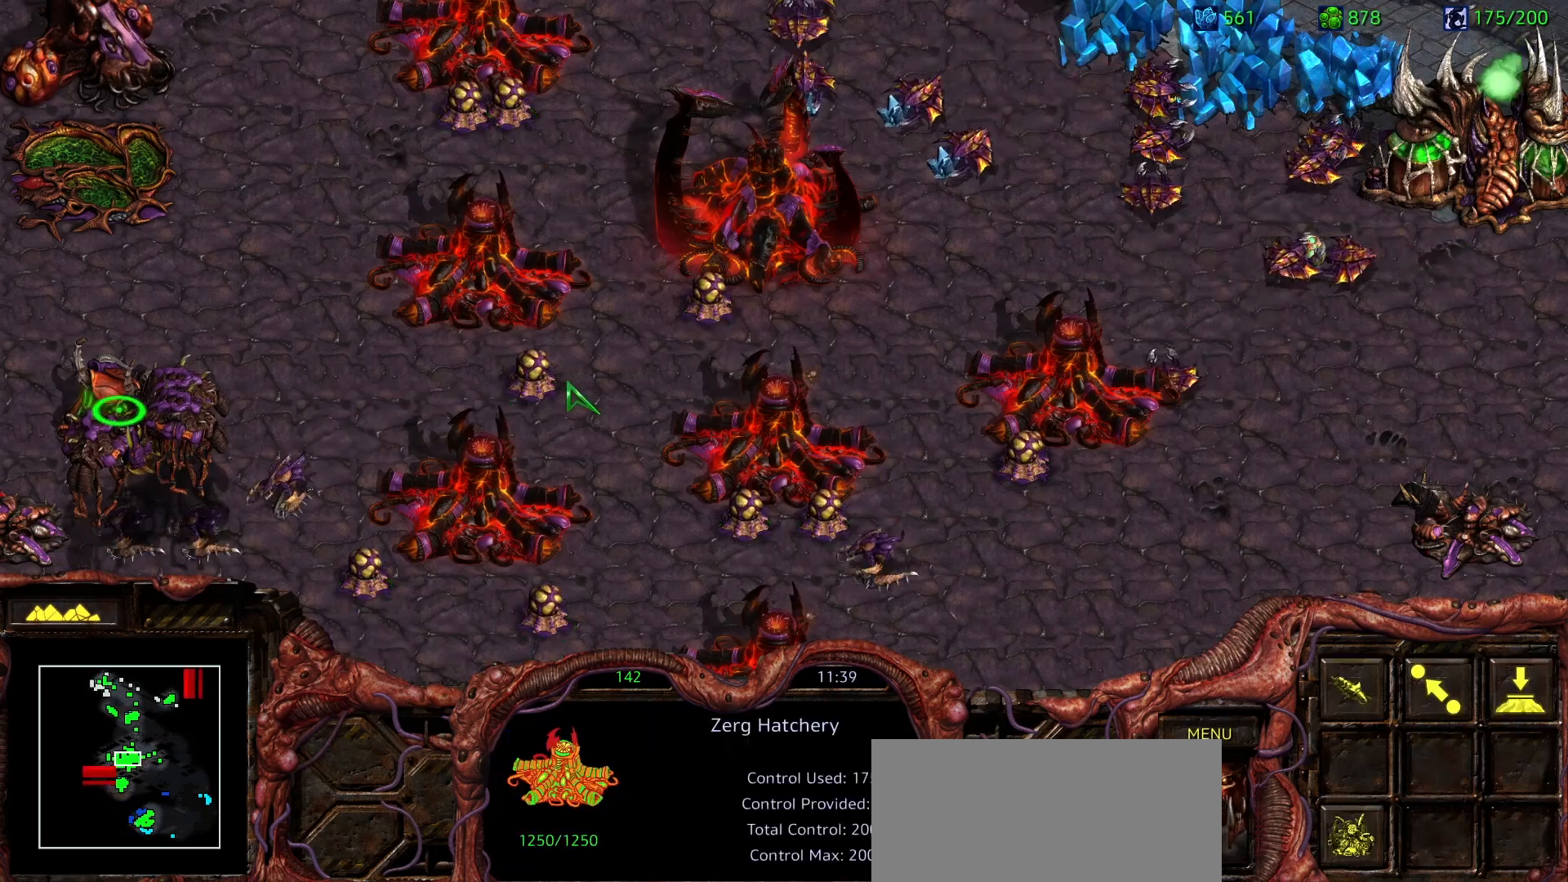
{"keys": [], "mouse": [], "events": [[183, "s", "down"], [267, "h", "down"], [317, "s", "up"], [367, "h", "up"]]}
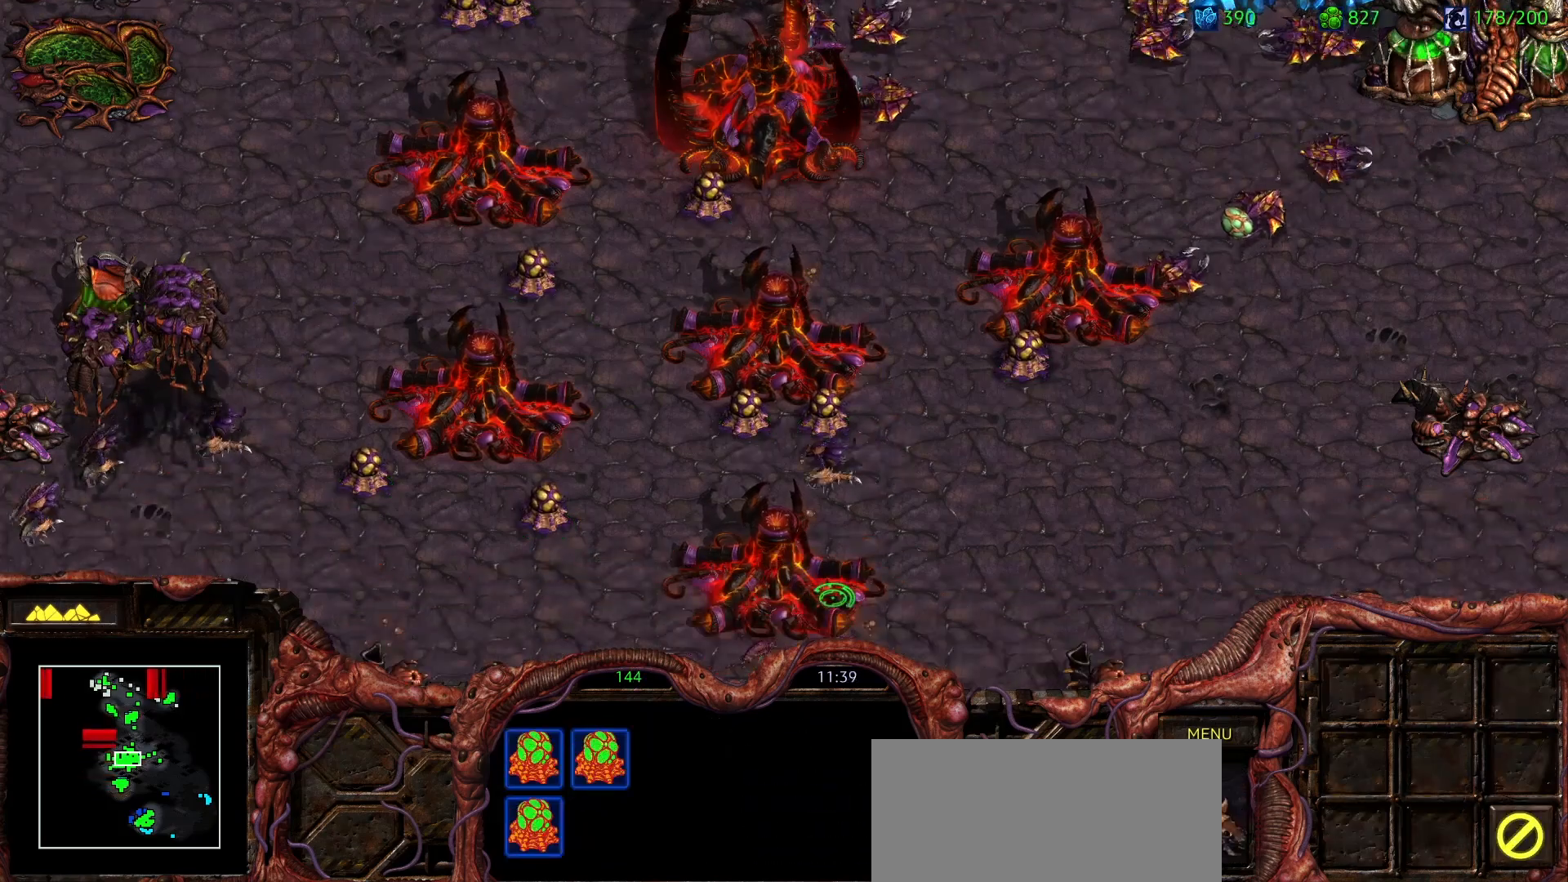
{"keys": [], "mouse": [], "events": [[50, "mouse_left", "down"], [150, "mouse_left", "up"], [200, "h", "down"], [333, "h", "up"]]}
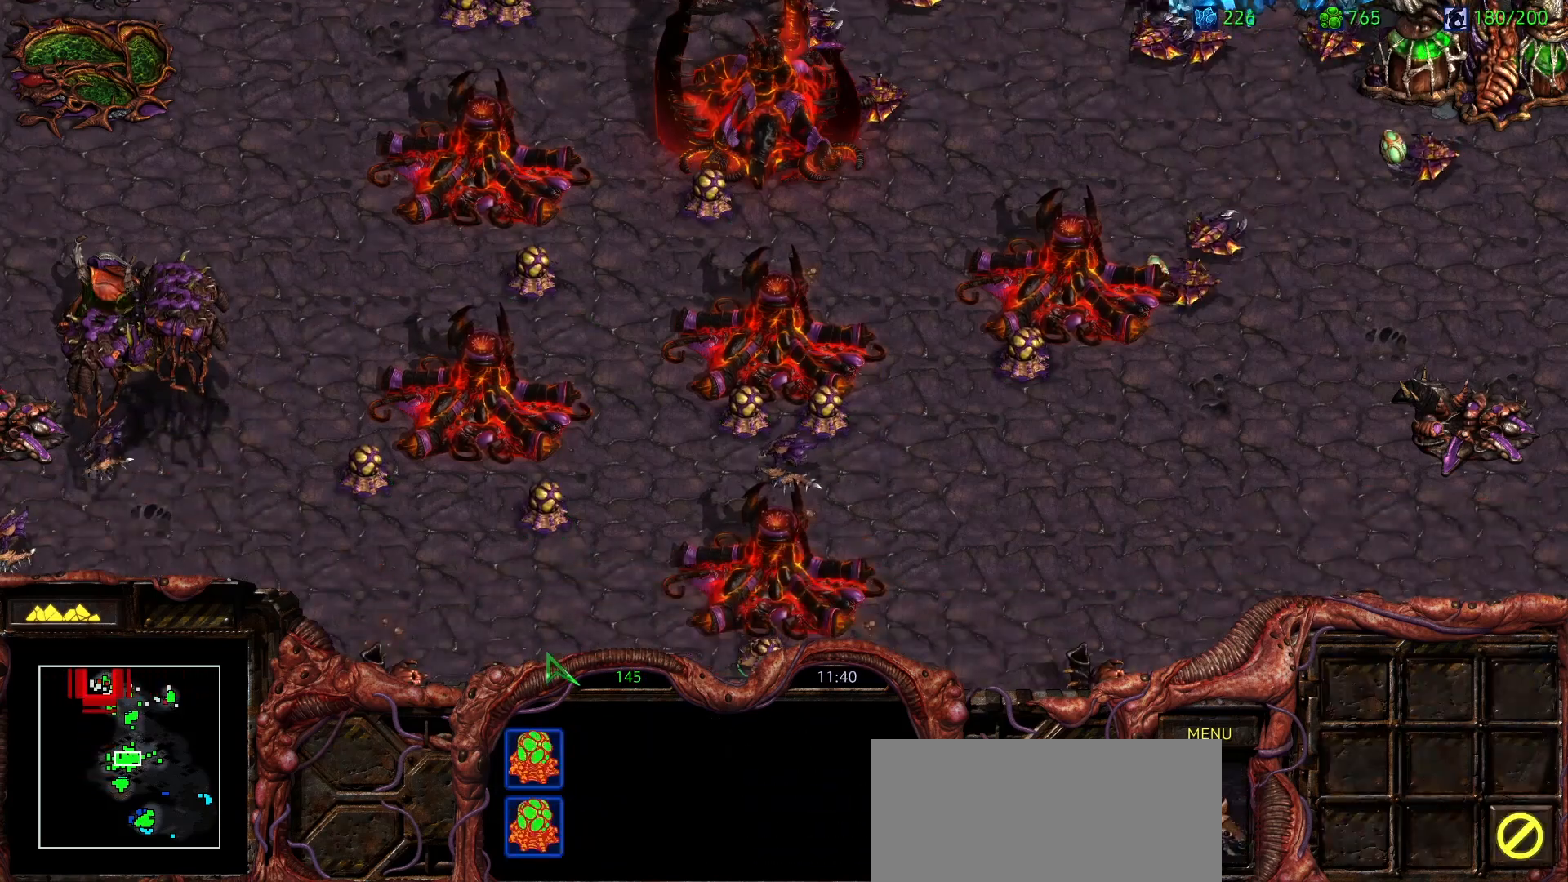
{"keys": [], "mouse": []}
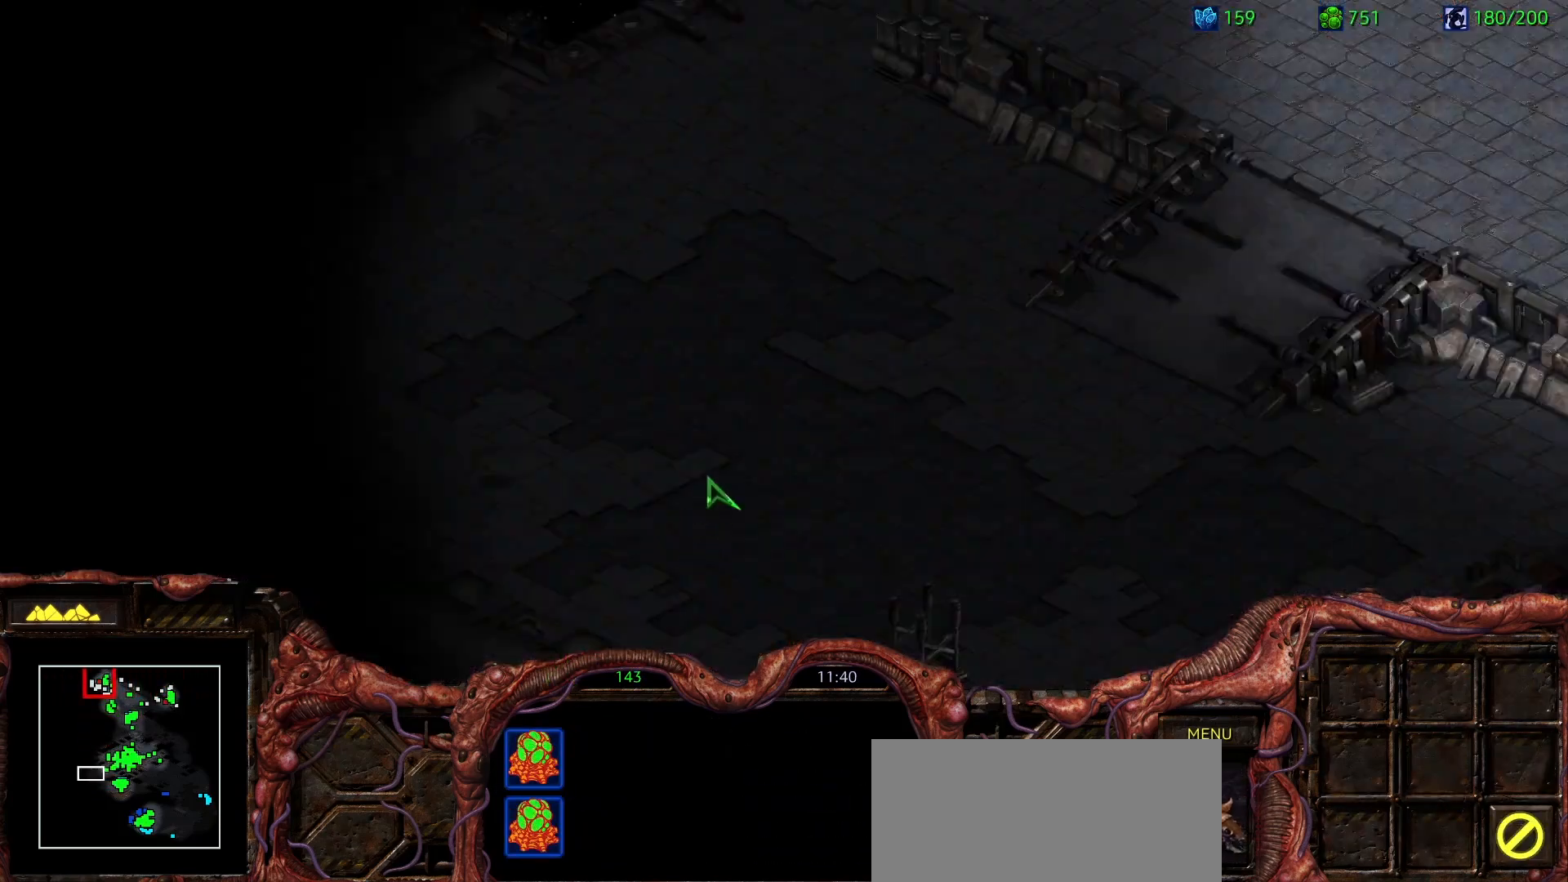
{"keys": [], "mouse": [], "events": [[317, "f2", "down"], [467, "f2", "up"]]}